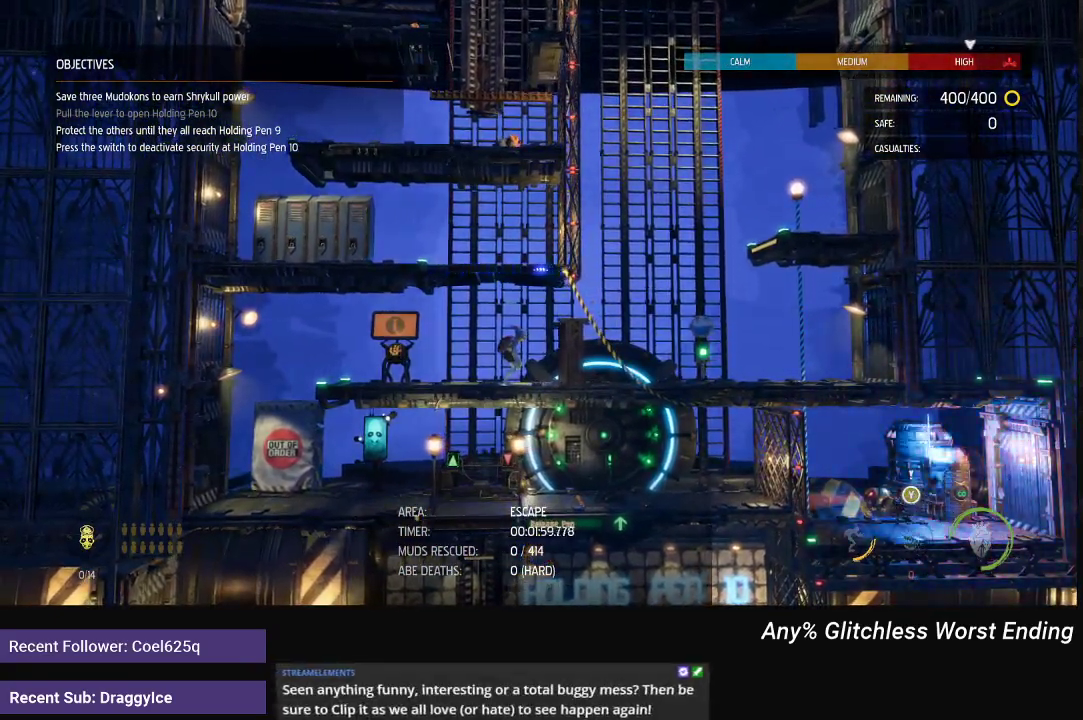
Gameplay with a controller (Xbox layout); each line is a JSON object with the inputs held at the frame after it. "events" lists button and stick changes between this image and that frame as [ms after this image, input, new state], when the widget could be followed in between.
{"buttons": [], "left_stick": "center", "right_stick": "center", "events": []}
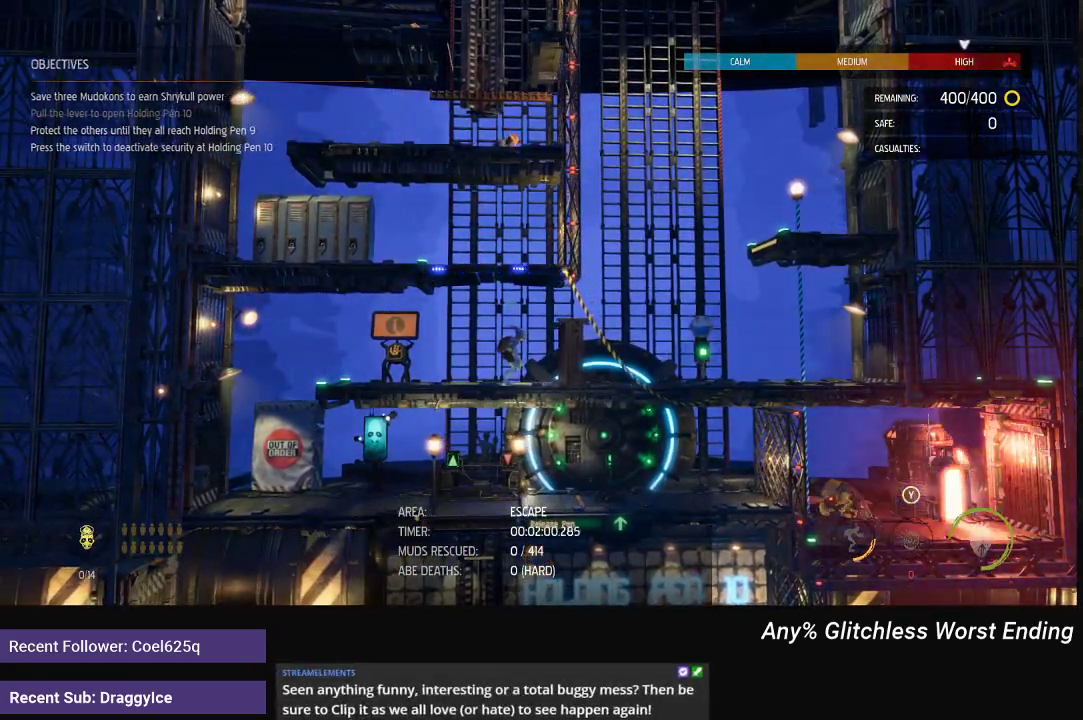
{"buttons": [], "left_stick": "center", "right_stick": "center", "events": []}
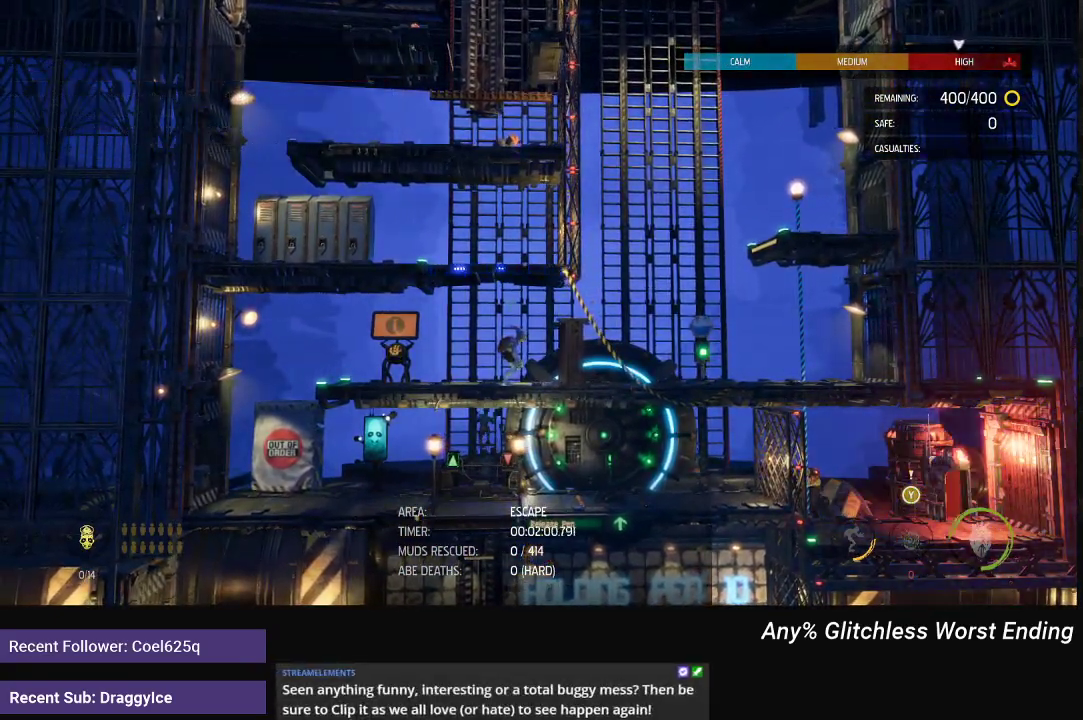
{"buttons": ["L2"], "left_stick": "center", "right_stick": "center", "events": [[367, "L2", "down"]]}
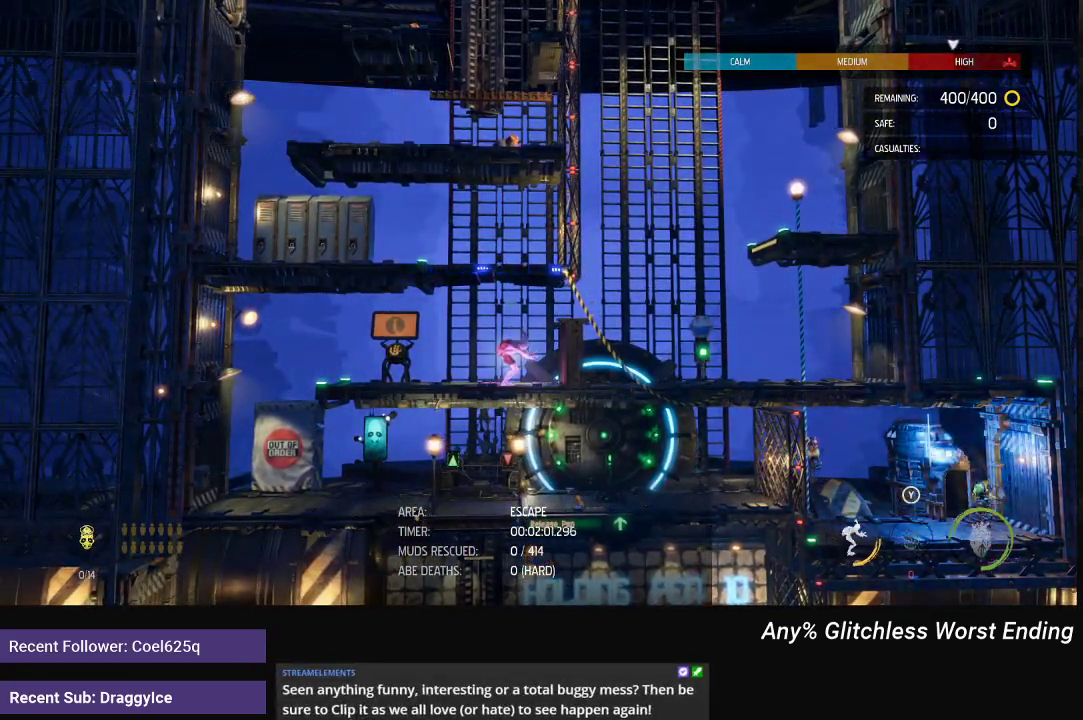
{"buttons": ["L2"], "left_stick": "center", "right_stick": "center", "events": []}
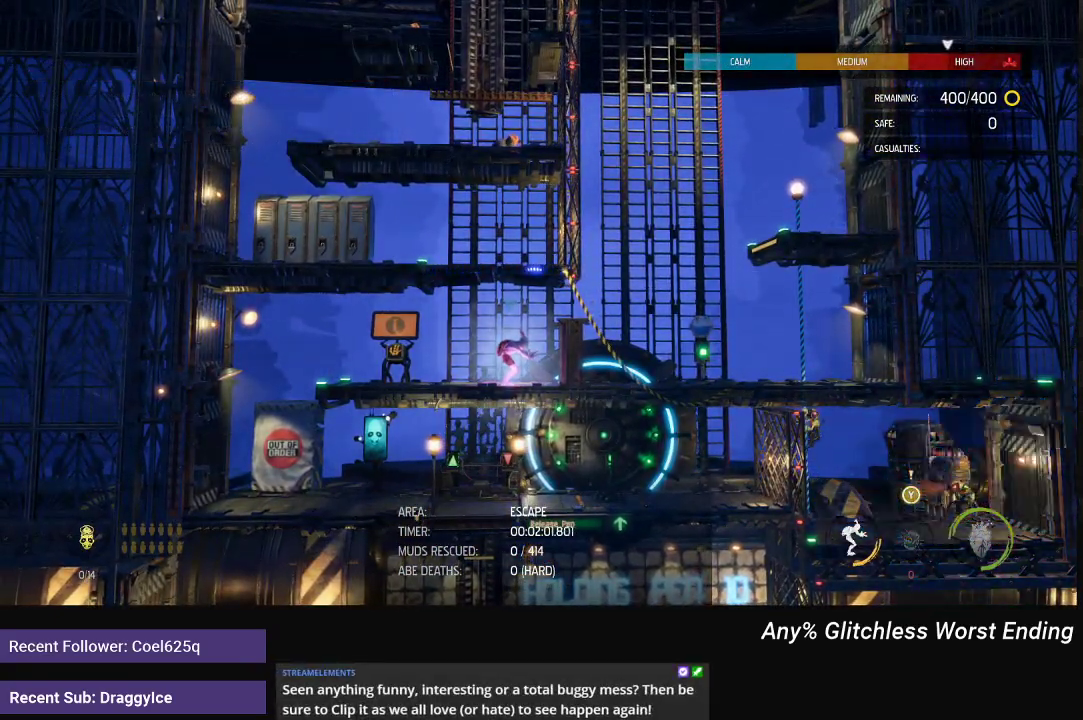
{"buttons": ["L2"], "left_stick": "up-right", "right_stick": "center", "events": [[117, "left_stick", "up"], [317, "left_stick", "up-right"]]}
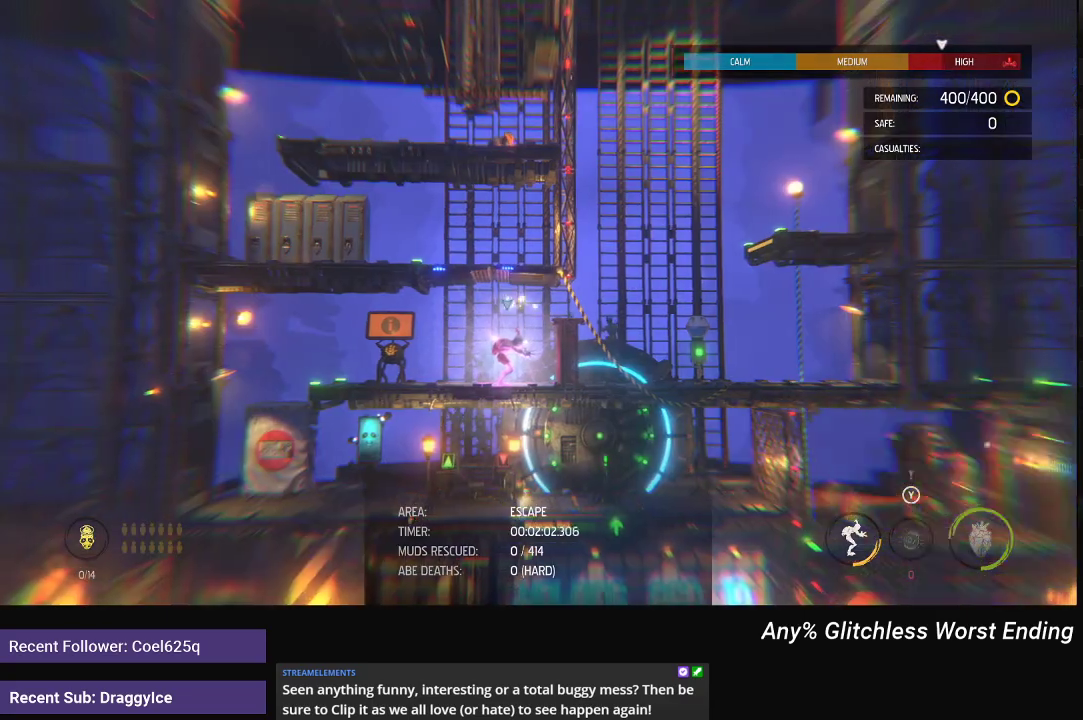
{"buttons": ["L2"], "left_stick": "right", "right_stick": "center", "events": [[50, "left_stick", "right"]]}
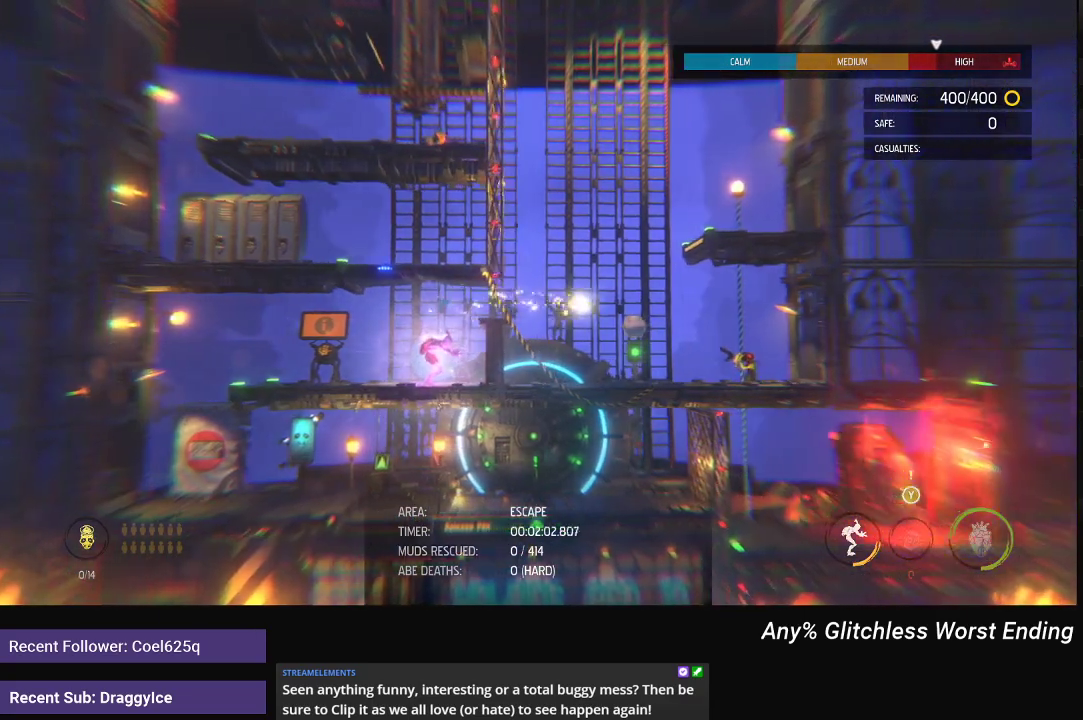
{"buttons": ["L2"], "left_stick": "down-right", "right_stick": "center", "events": [[317, "left_stick", "down-right"]]}
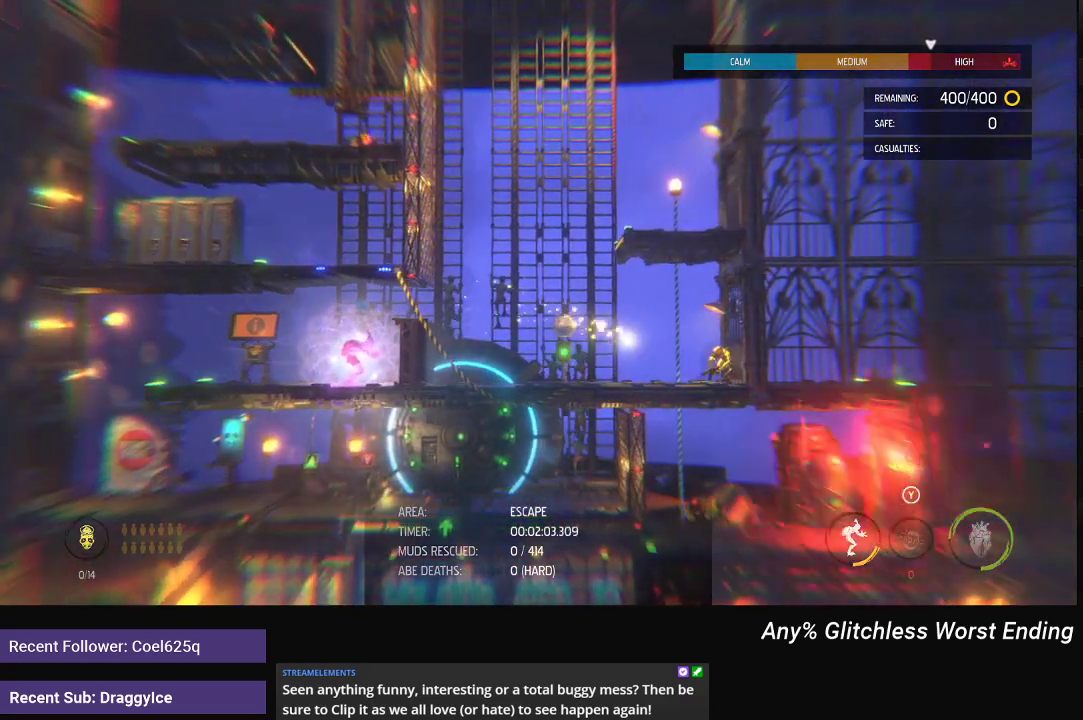
{"buttons": [], "left_stick": "center", "right_stick": "center", "events": [[283, "left_stick", "right"], [417, "L2", "up"], [433, "left_stick", "center"]]}
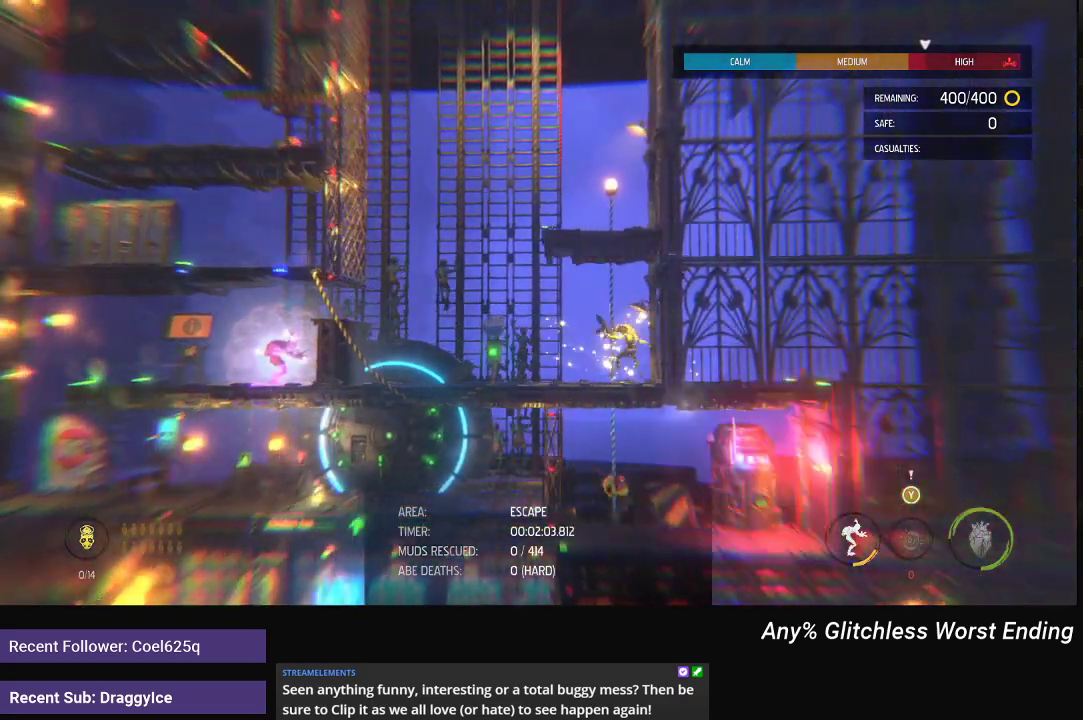
{"buttons": [], "left_stick": "left", "right_stick": "center", "events": [[117, "left_stick", "left"]]}
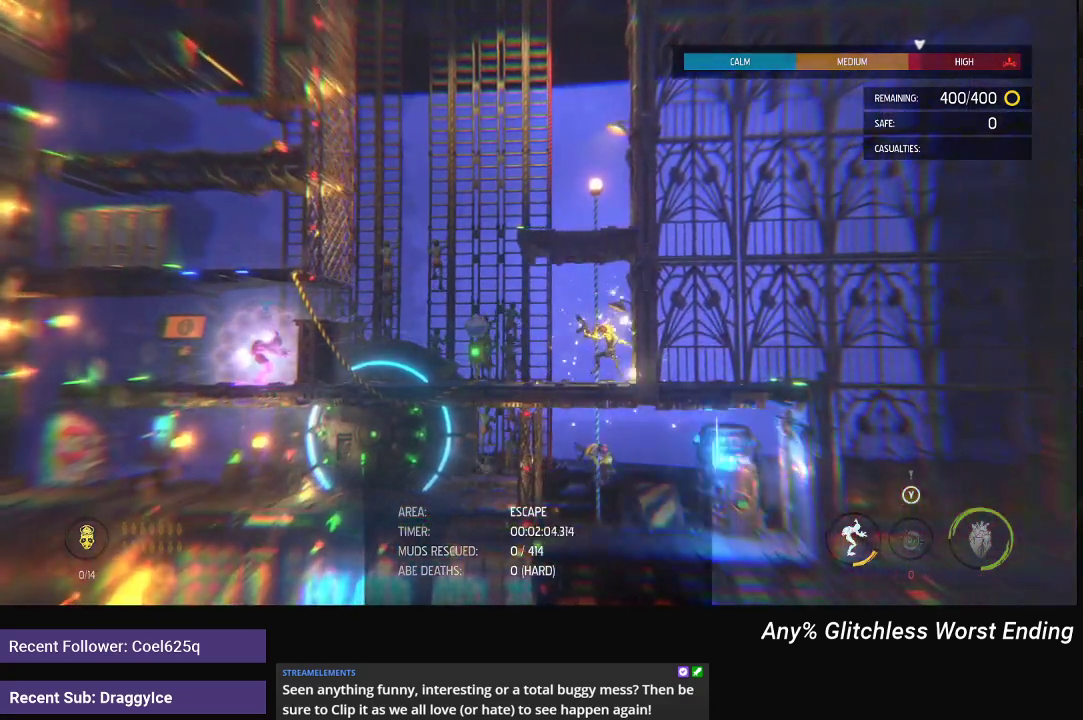
{"buttons": [], "left_stick": "left", "right_stick": "center", "events": []}
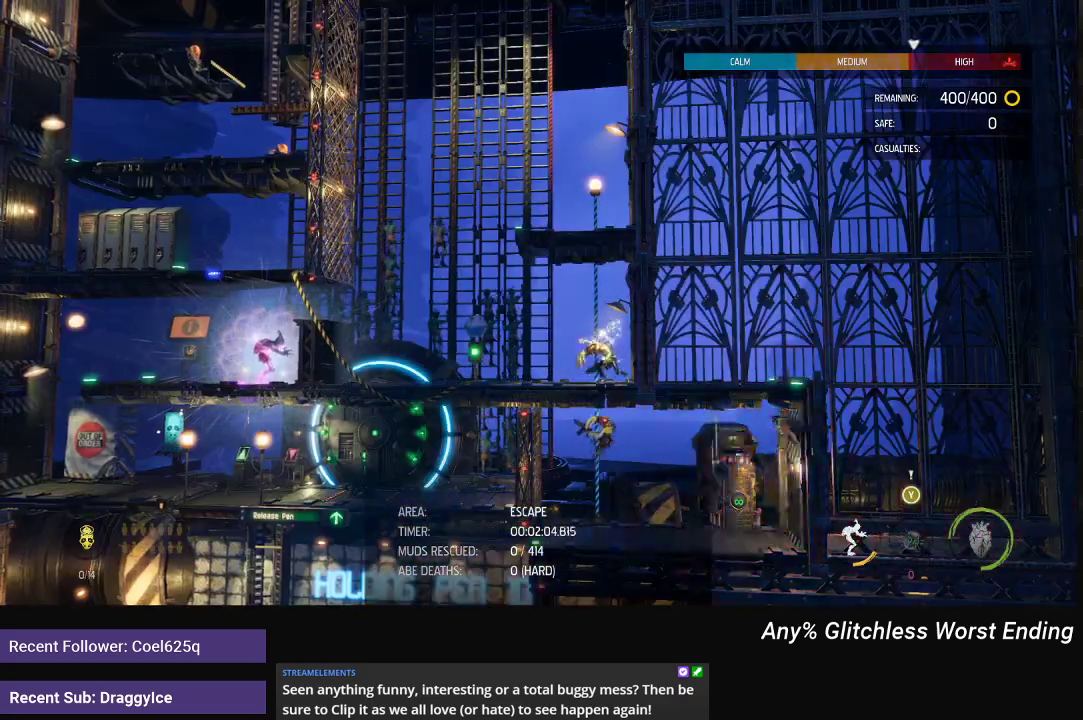
{"buttons": [], "left_stick": "left", "right_stick": "center", "events": []}
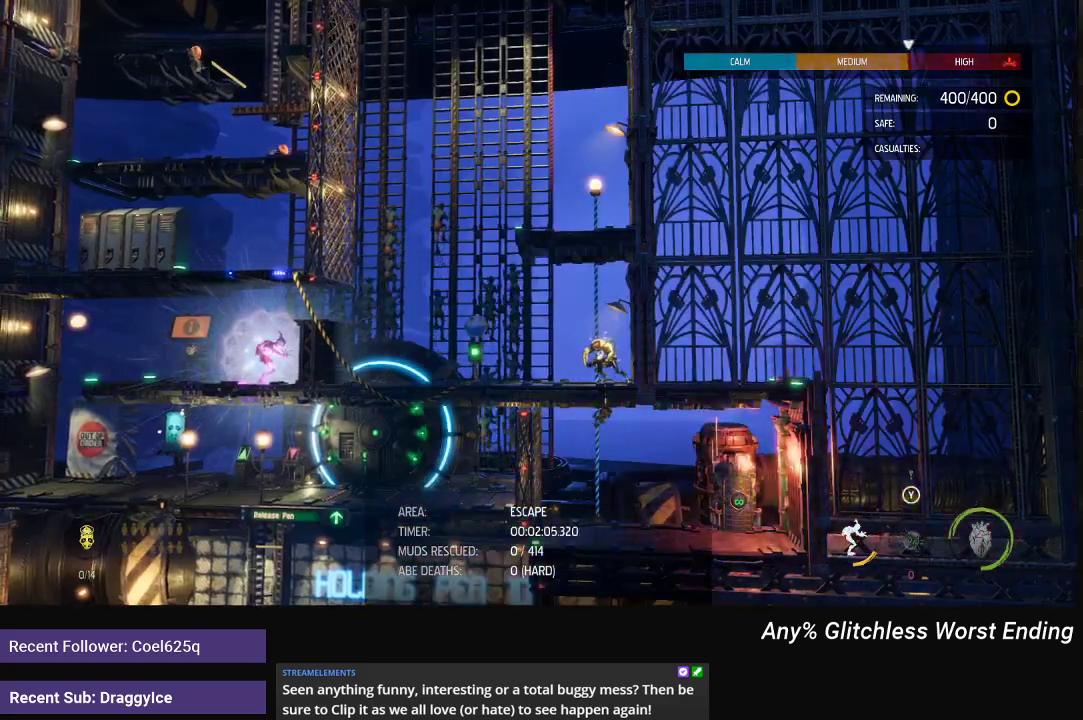
{"buttons": [], "left_stick": "left", "right_stick": "center", "events": []}
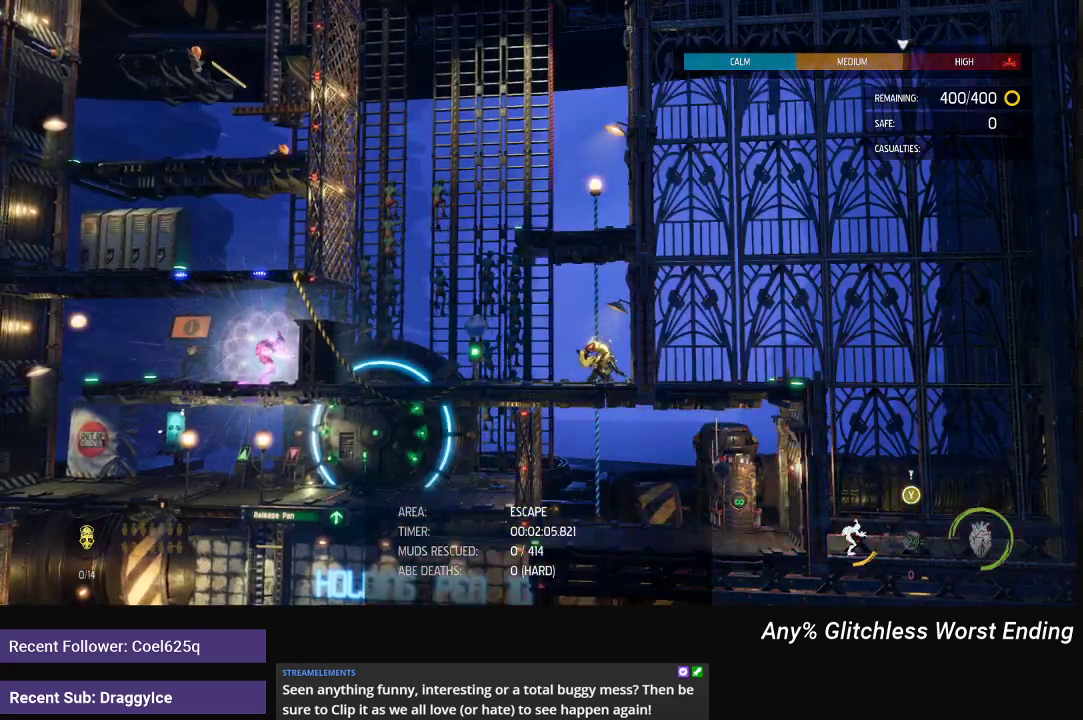
{"buttons": [], "left_stick": "left", "right_stick": "center", "events": []}
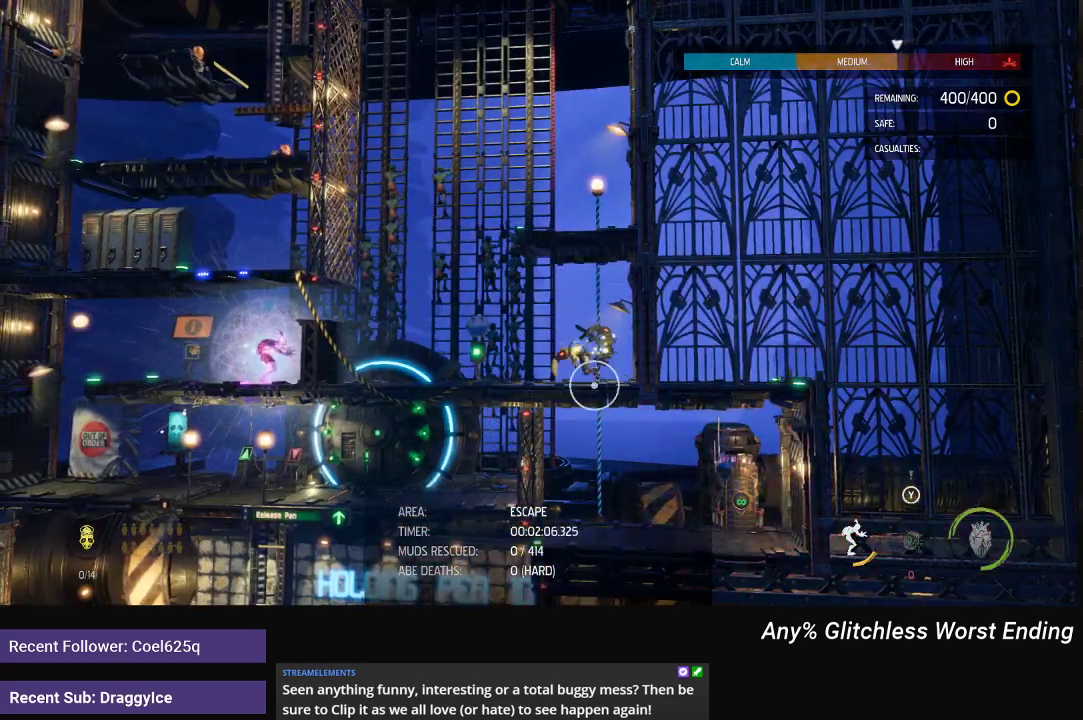
{"buttons": [], "left_stick": "left", "right_stick": "center", "events": []}
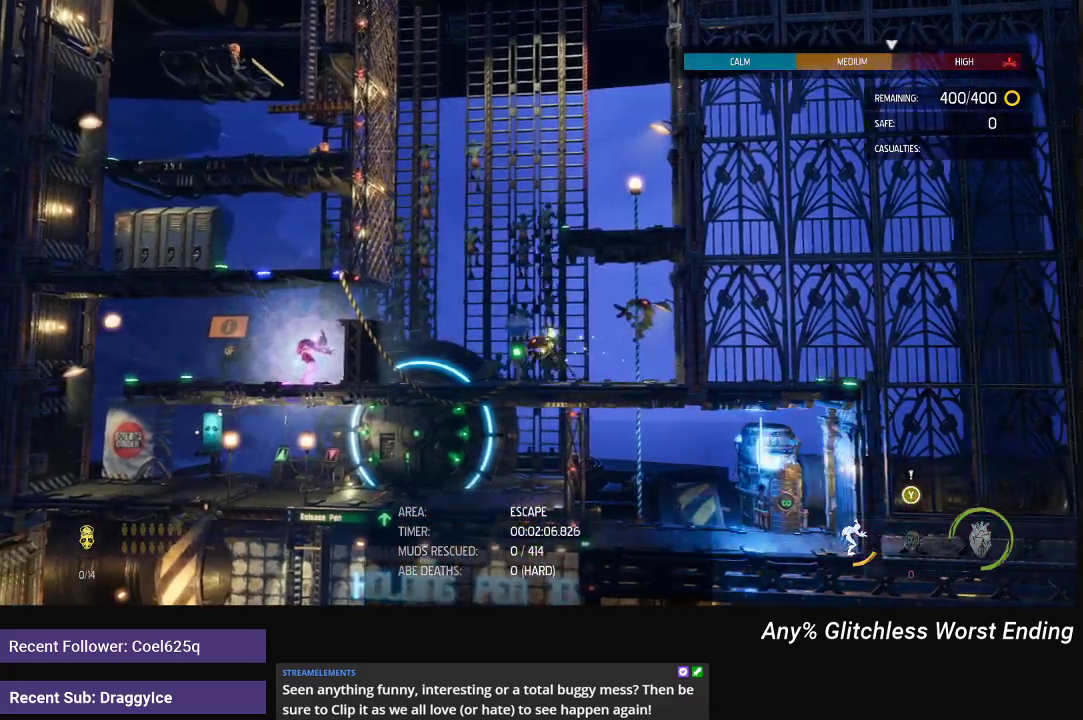
{"buttons": [], "left_stick": "center", "right_stick": "center", "events": [[250, "left_stick", "center"], [417, "X", "down"], [483, "X", "up"]]}
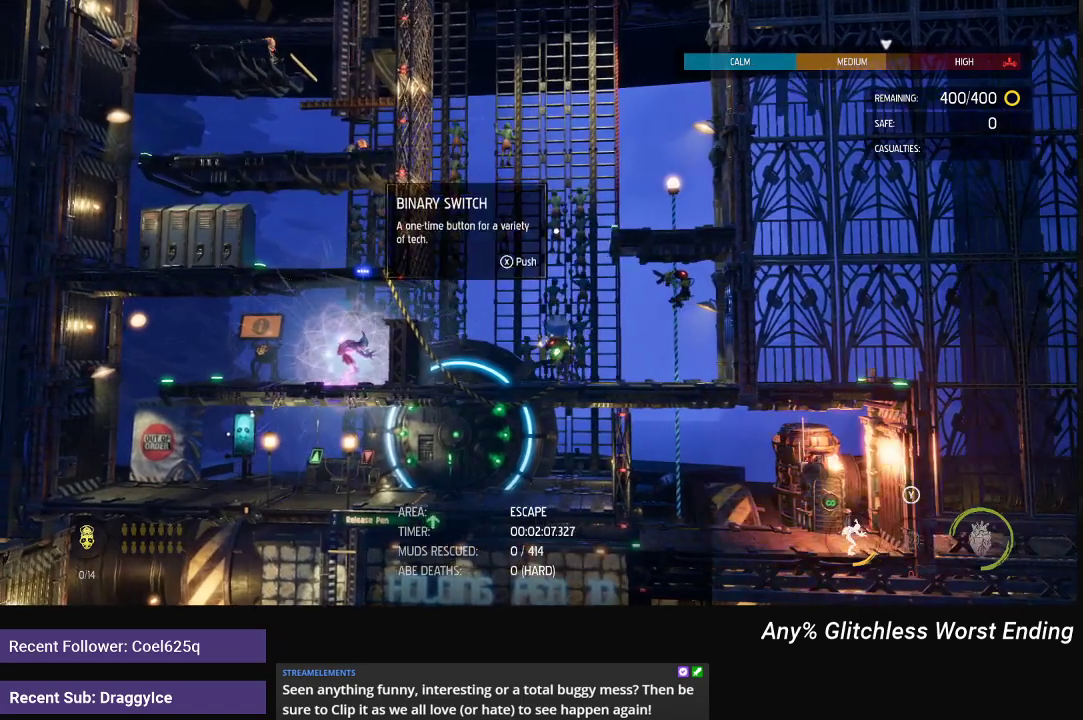
{"buttons": [], "left_stick": "center", "right_stick": "center", "events": [[33, "X", "down"], [100, "X", "up"], [150, "X", "down"], [200, "X", "up"]]}
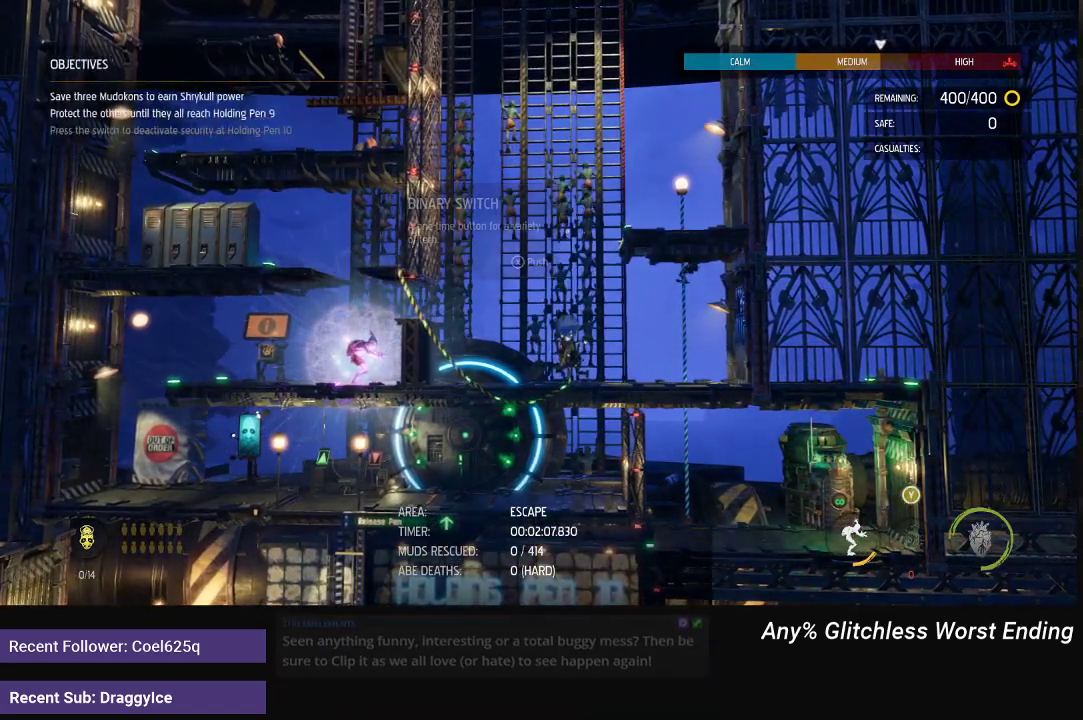
{"buttons": [], "left_stick": "center", "right_stick": "center", "events": [[350, "L2", "down"], [433, "L2", "up"]]}
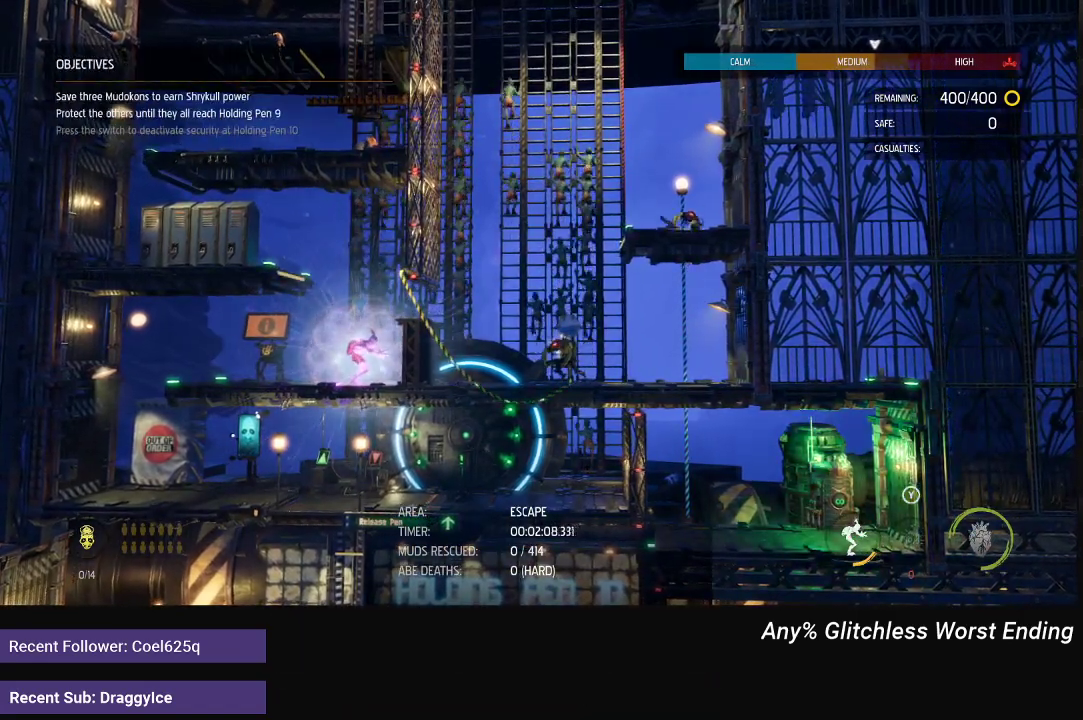
{"buttons": ["L2"], "left_stick": "center", "right_stick": "center", "events": [[17, "L2", "down"], [100, "L2", "up"], [267, "L2", "down"], [317, "L2", "up"], [383, "L2", "down"]]}
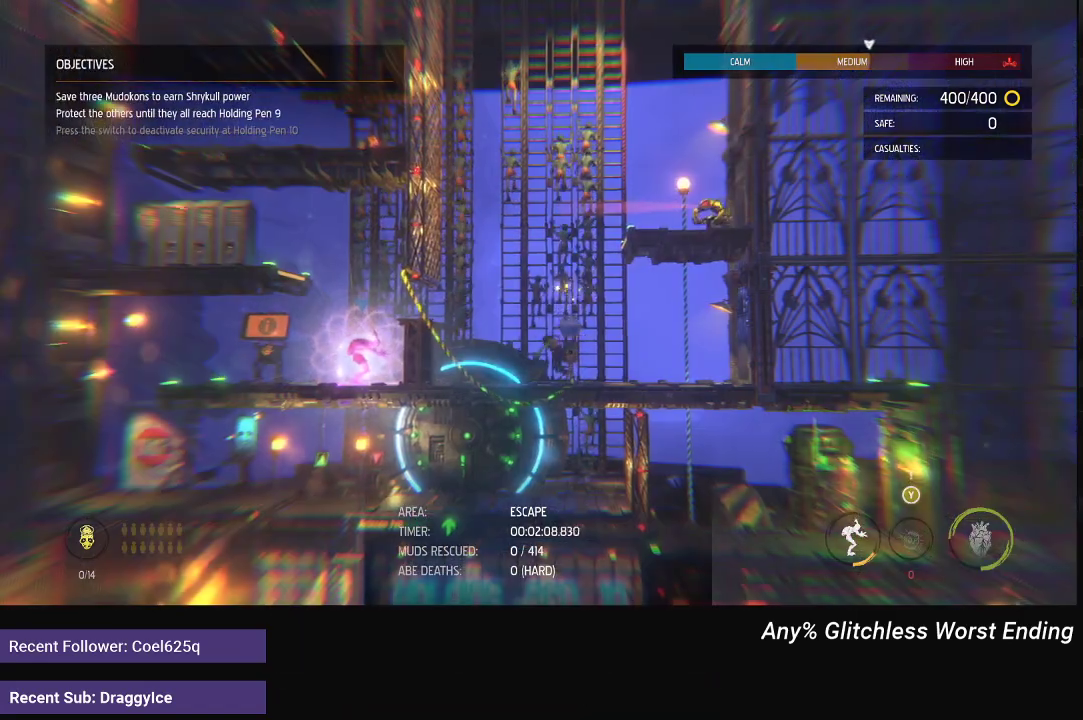
{"buttons": ["R1"], "left_stick": "center", "right_stick": "center", "events": [[100, "L2", "up"], [333, "R1", "down"]]}
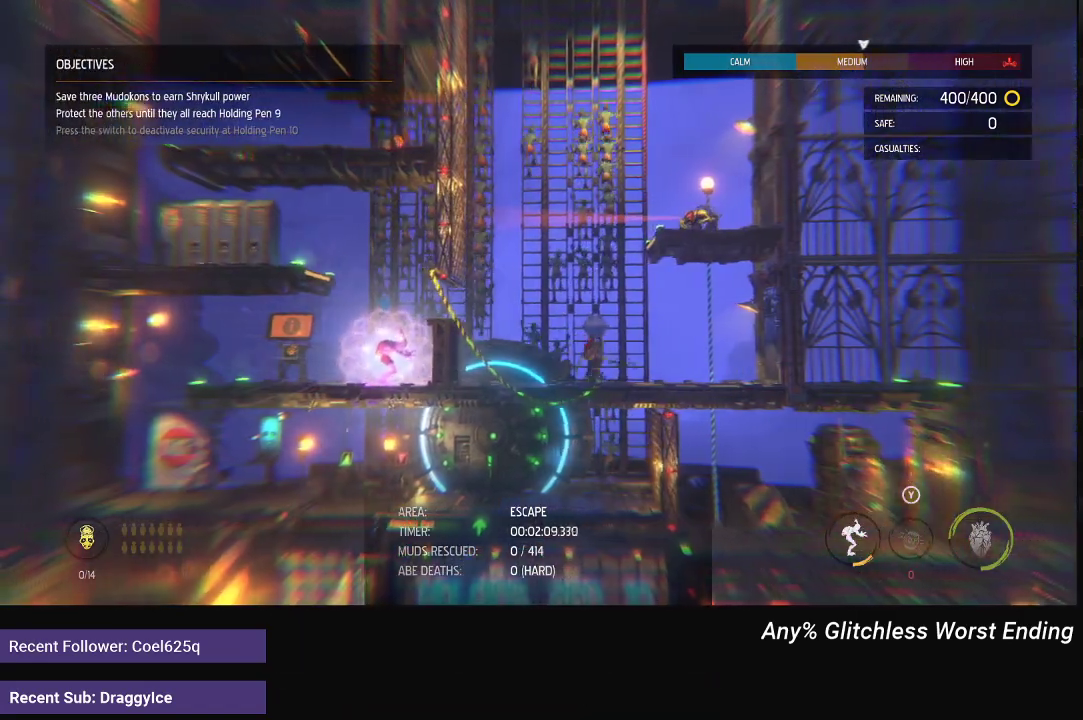
{"buttons": ["R1"], "left_stick": "center", "right_stick": "center", "events": []}
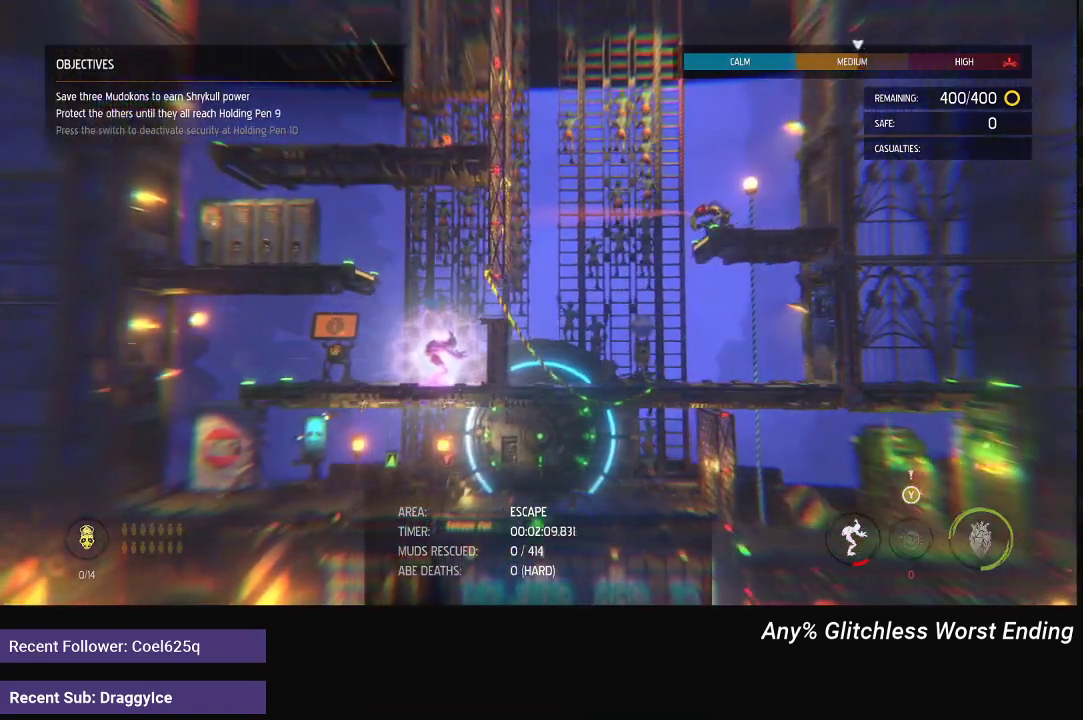
{"buttons": ["R1"], "left_stick": "center", "right_stick": "center", "events": []}
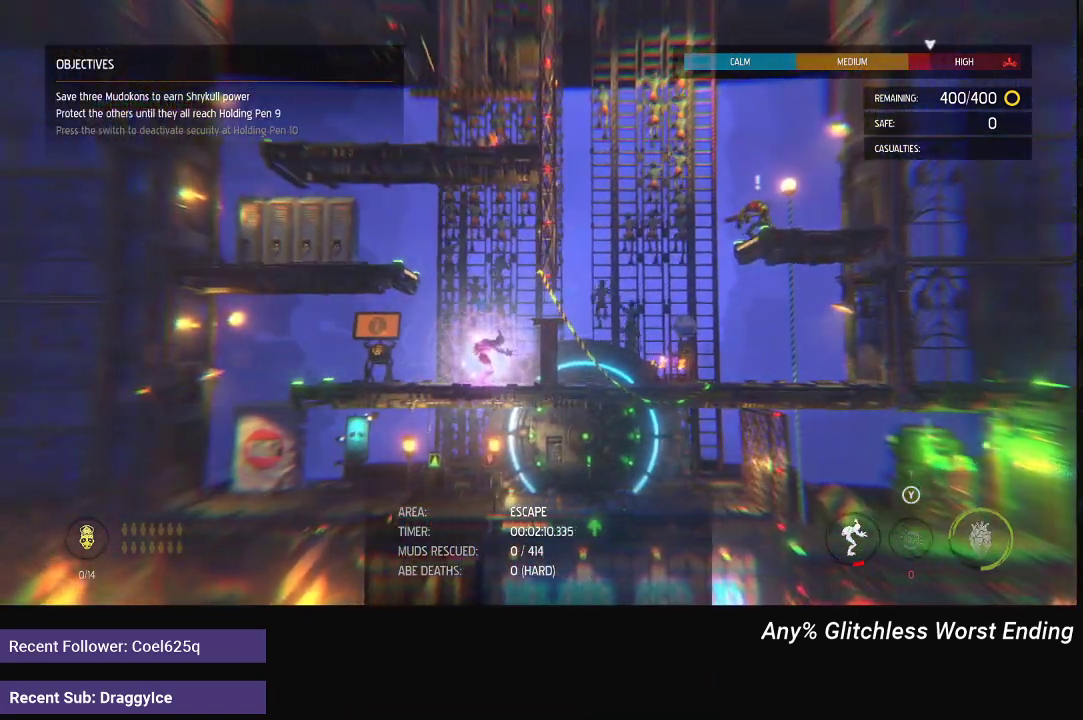
{"buttons": ["R1"], "left_stick": "center", "right_stick": "center", "events": []}